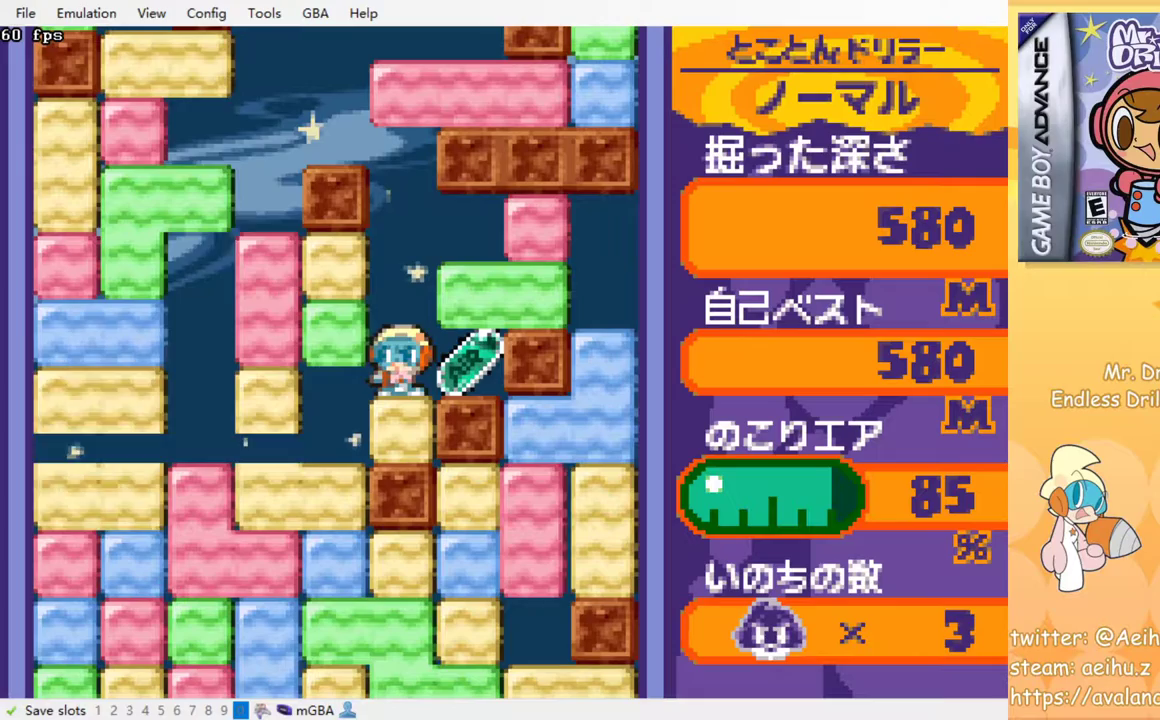
Gameplay with a controller (PlayStation layout); each line is a JSON object with the inputs held at the frame after it. "events" lists button and stick changes between this image and that frame as [ms after this image, input, new state], when the widget could be followed in between. Not read: right_stick.
{"buttons": ["DPAD_LEFT"], "left_stick": "center", "events": [[250, "DPAD_RIGHT", "down"], [433, "DPAD_RIGHT", "up"], [500, "DPAD_LEFT", "down"]]}
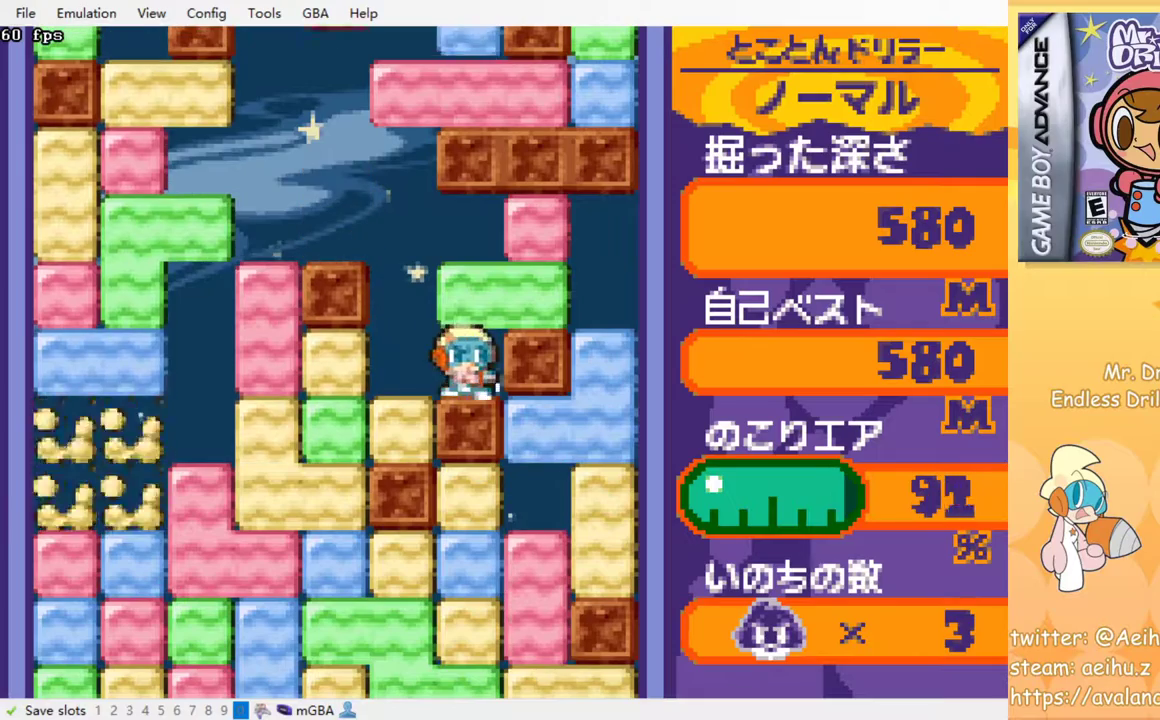
{"buttons": [], "left_stick": "center", "events": [[217, "DPAD_DOWN", "down"], [217, "DPAD_LEFT", "up"], [267, "SQUARE", "down"], [417, "SQUARE", "up"], [500, "DPAD_DOWN", "up"]]}
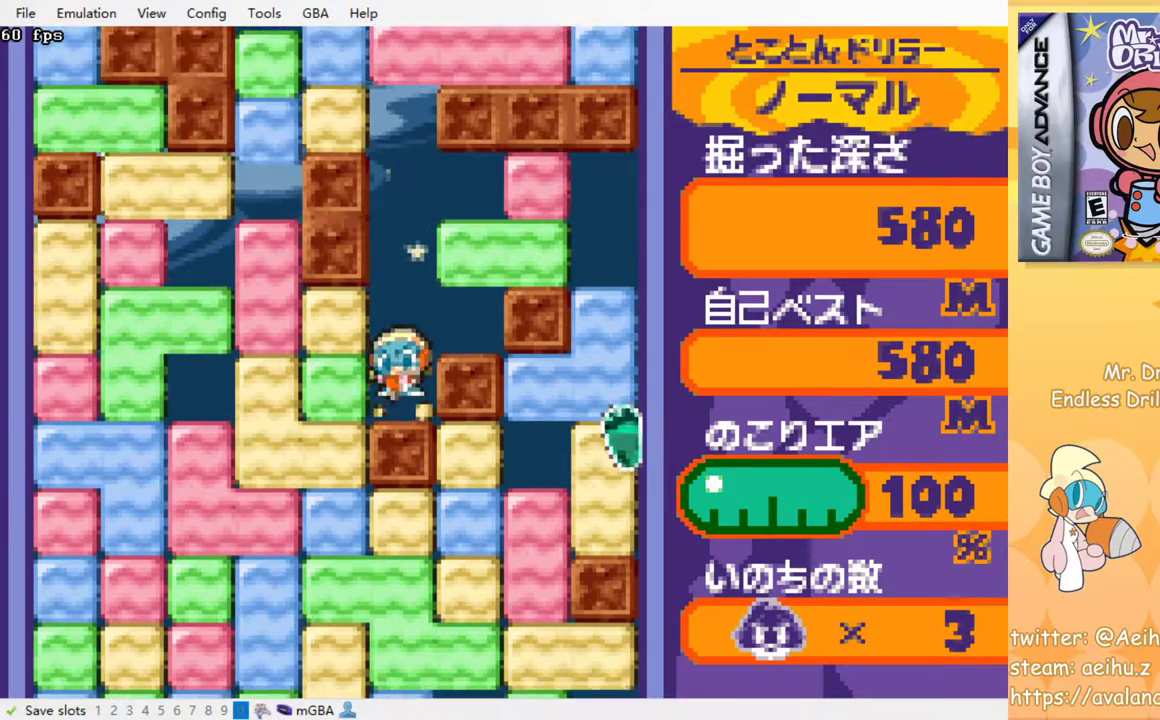
{"buttons": ["SQUARE", "DPAD_UP"], "left_stick": "center", "events": [[67, "DPAD_LEFT", "down"], [117, "SQUARE", "down"], [250, "SQUARE", "up"], [383, "DPAD_LEFT", "up"], [383, "DPAD_UP", "down"], [467, "SQUARE", "down"]]}
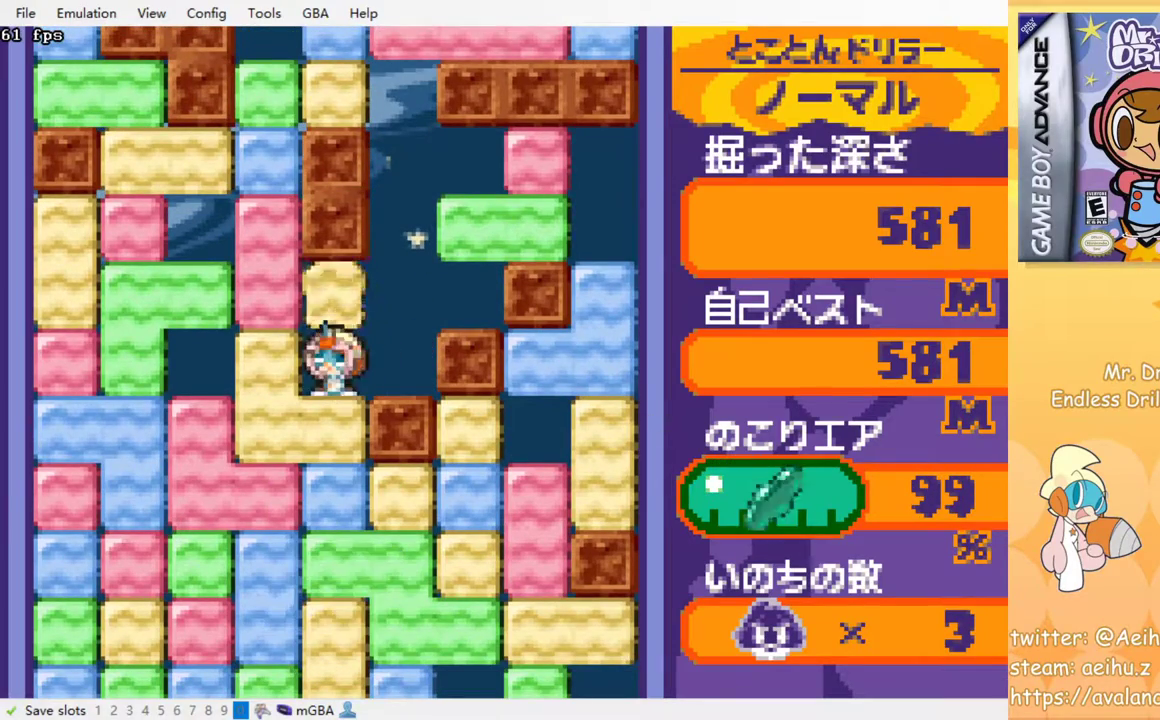
{"buttons": ["DPAD_DOWN"], "left_stick": "center", "events": [[50, "DPAD_UP", "up"], [67, "SQUARE", "up"], [100, "DPAD_DOWN", "down"], [167, "SQUARE", "down"], [267, "SQUARE", "up"], [350, "SQUARE", "down"], [433, "SQUARE", "up"]]}
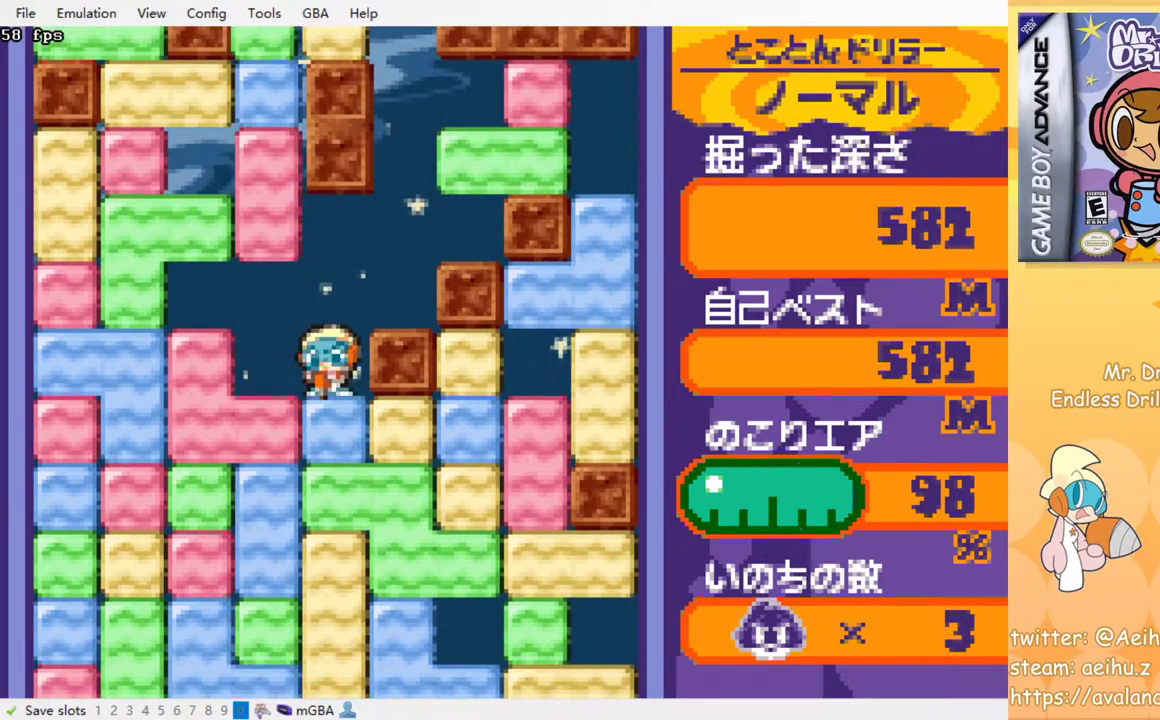
{"buttons": ["SQUARE"], "left_stick": "center", "events": [[17, "SQUARE", "down"], [67, "DPAD_DOWN", "up"], [100, "SQUARE", "up"], [183, "SQUARE", "down"], [283, "SQUARE", "up"], [350, "SQUARE", "down"], [433, "SQUARE", "up"], [500, "SQUARE", "down"]]}
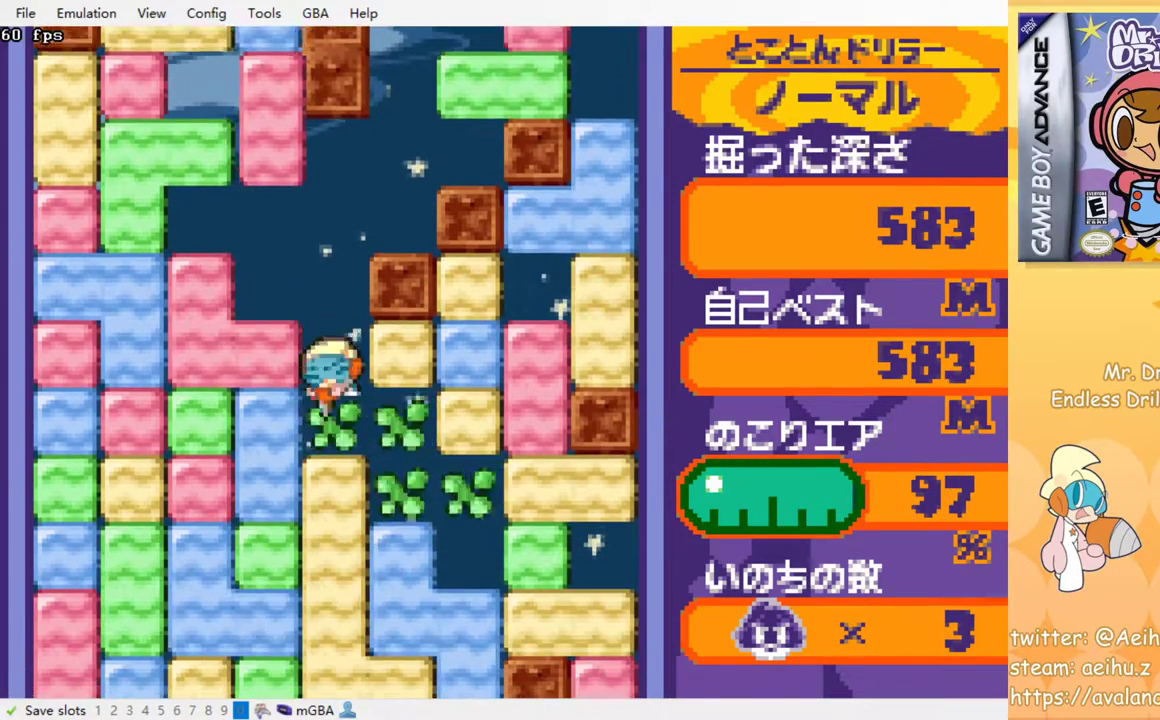
{"buttons": ["SQUARE"], "left_stick": "center", "events": [[100, "SQUARE", "up"], [167, "SQUARE", "down"], [250, "SQUARE", "up"], [333, "SQUARE", "down"], [417, "SQUARE", "up"], [500, "SQUARE", "down"]]}
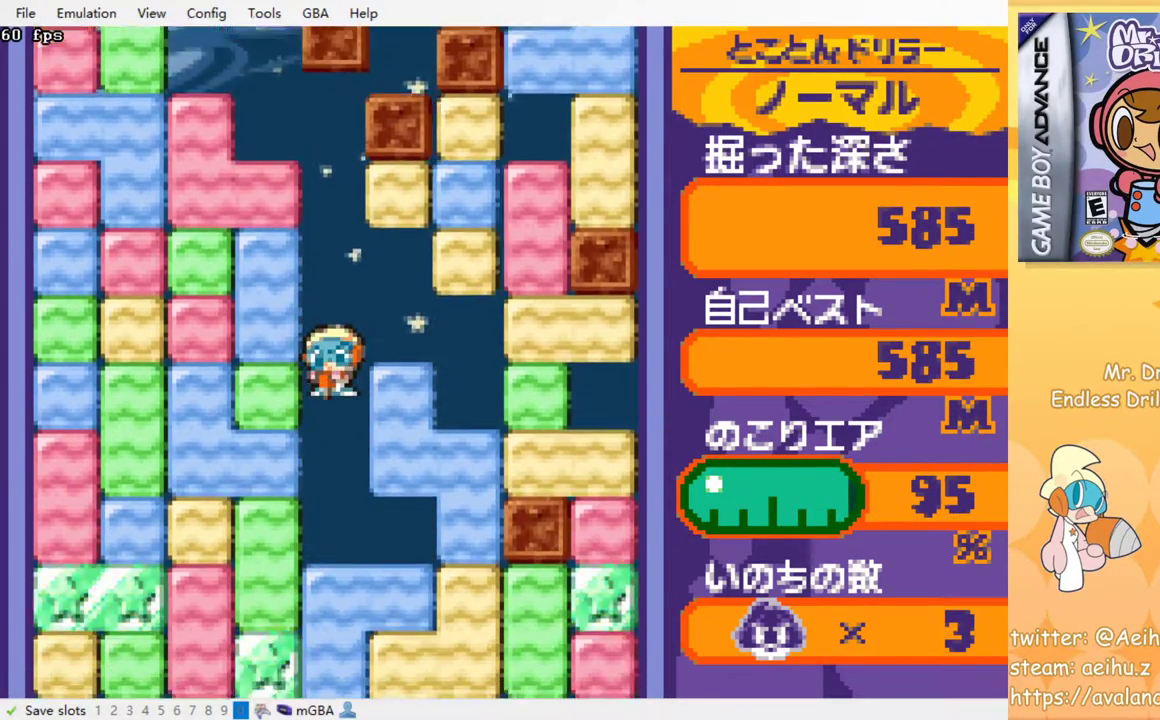
{"buttons": ["SQUARE"], "left_stick": "center", "events": [[67, "SQUARE", "up"], [167, "SQUARE", "down"], [250, "SQUARE", "up"], [350, "SQUARE", "down"], [400, "SQUARE", "up"], [500, "SQUARE", "down"]]}
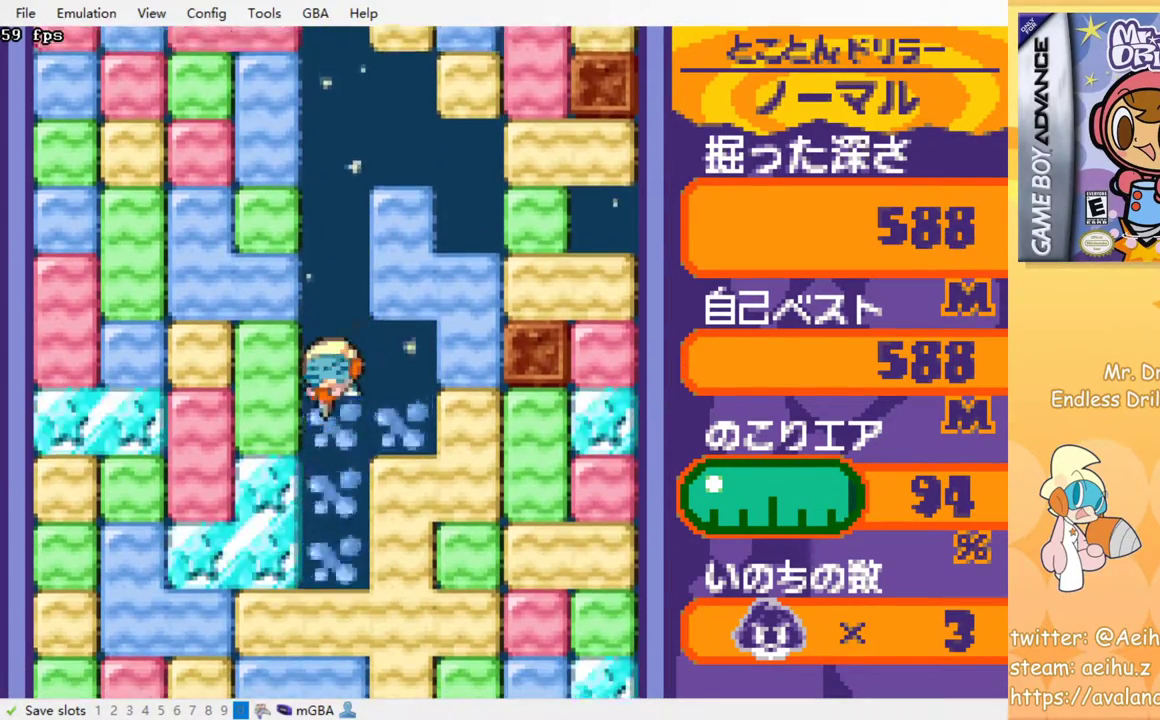
{"buttons": ["SQUARE"], "left_stick": "center", "events": [[67, "SQUARE", "up"], [150, "SQUARE", "down"], [233, "SQUARE", "up"], [333, "SQUARE", "down"], [417, "SQUARE", "up"], [483, "SQUARE", "down"]]}
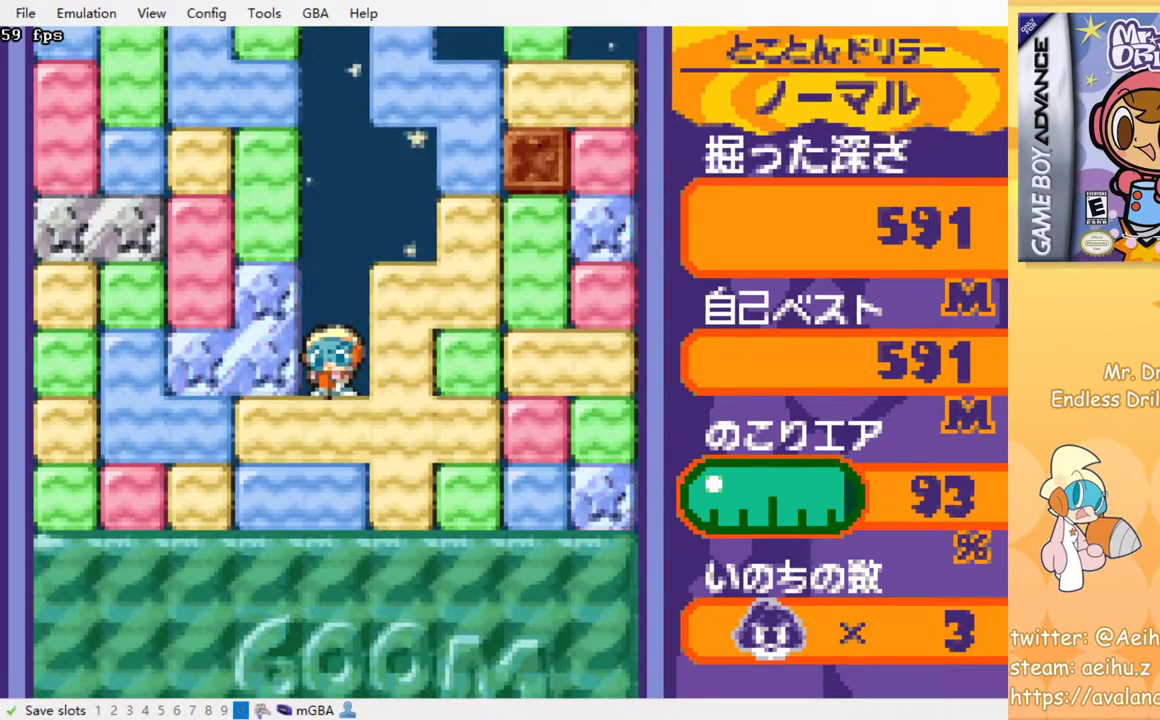
{"buttons": ["SQUARE"], "left_stick": "center", "events": [[67, "SQUARE", "up"], [150, "SQUARE", "down"], [217, "SQUARE", "up"], [300, "SQUARE", "down"], [383, "SQUARE", "up"], [450, "SQUARE", "down"]]}
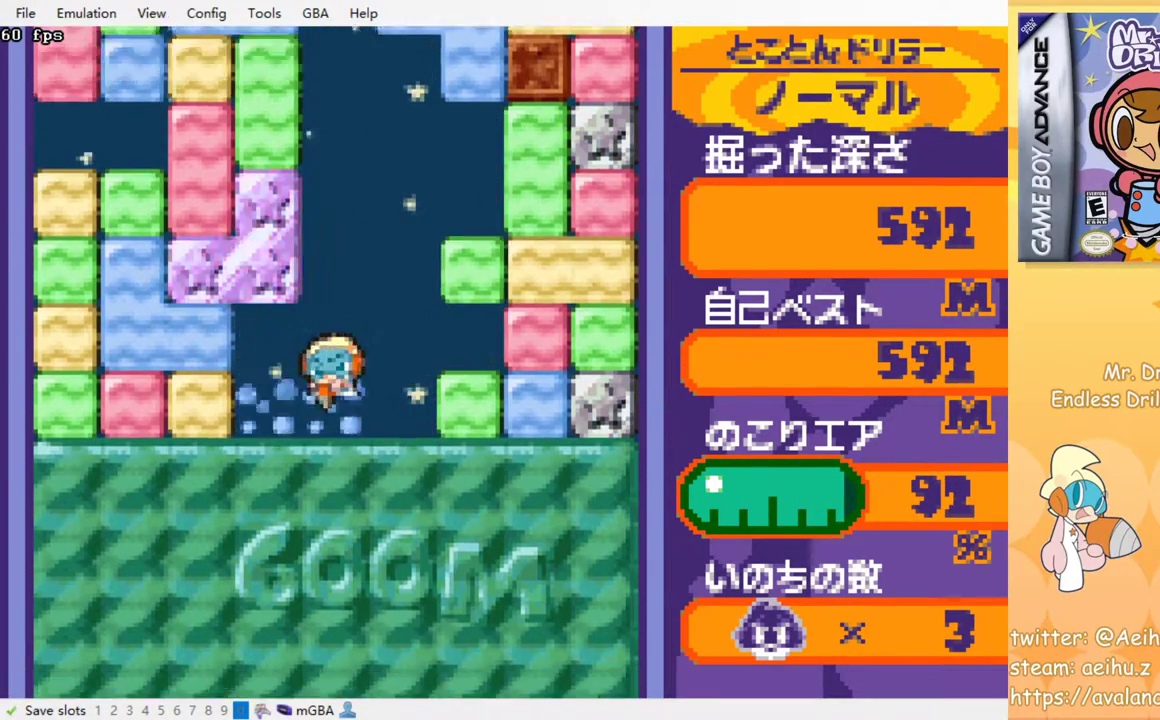
{"buttons": [], "left_stick": "center", "events": [[50, "SQUARE", "up"], [117, "SQUARE", "down"], [200, "SQUARE", "up"], [283, "SQUARE", "down"], [383, "SQUARE", "up"]]}
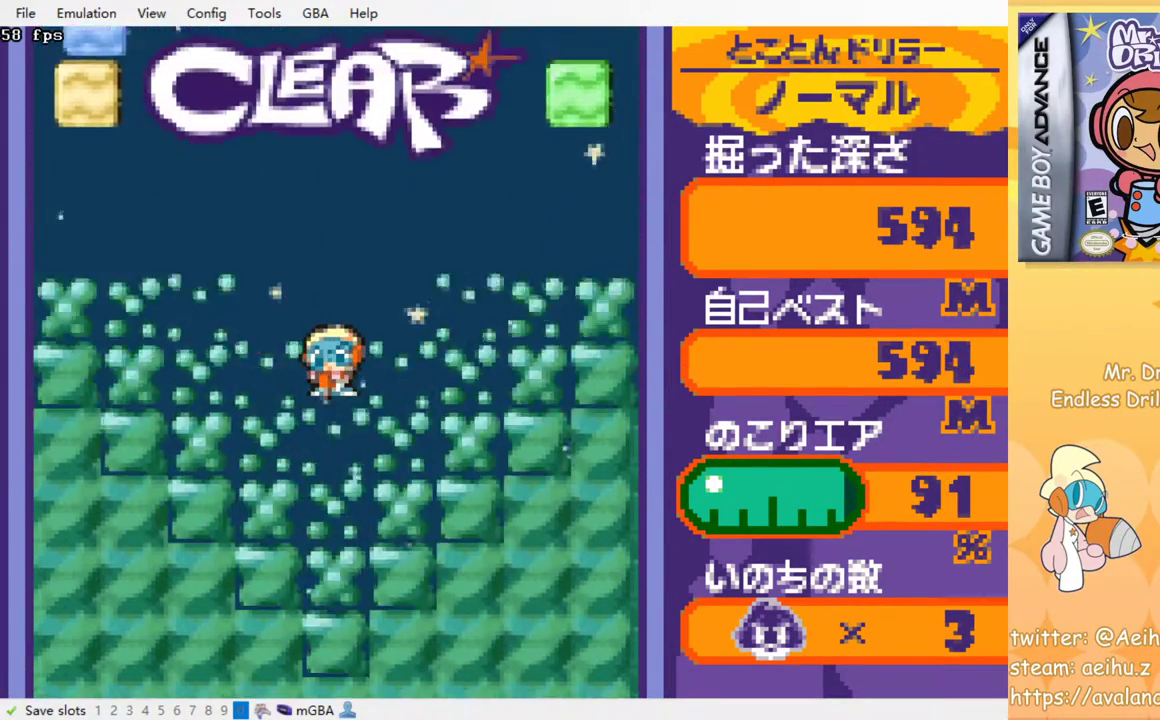
{"buttons": [], "left_stick": "center", "events": []}
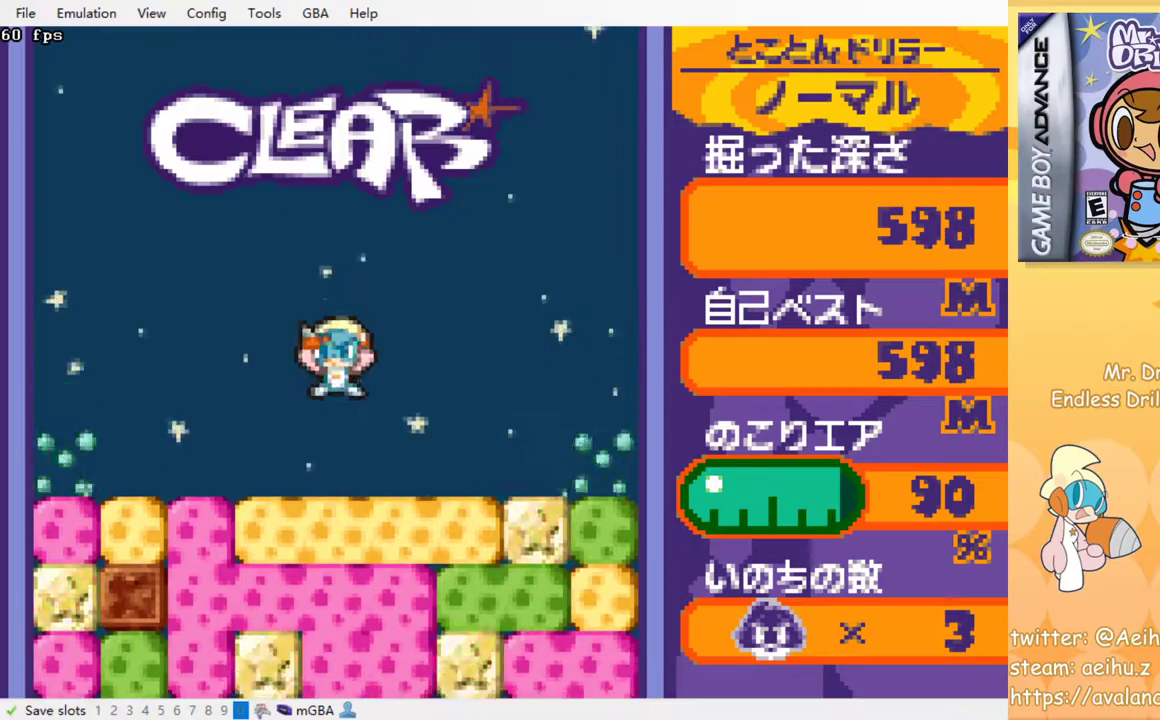
{"buttons": ["SQUARE"], "left_stick": "center", "events": [[283, "DPAD_DOWN", "down"], [283, "SQUARE", "down"], [367, "SQUARE", "up"], [400, "DPAD_DOWN", "up"], [433, "SQUARE", "down"]]}
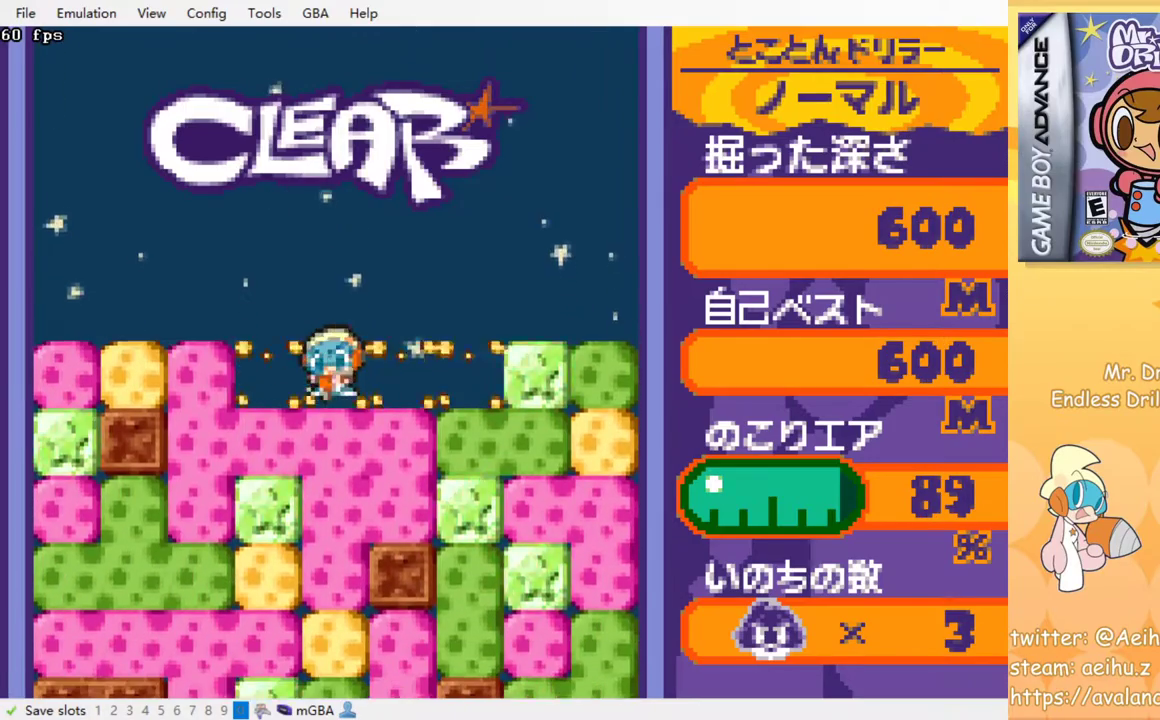
{"buttons": ["SQUARE"], "left_stick": "center", "events": [[33, "SQUARE", "up"], [100, "SQUARE", "down"], [200, "SQUARE", "up"], [267, "SQUARE", "down"], [350, "SQUARE", "up"], [450, "SQUARE", "down"]]}
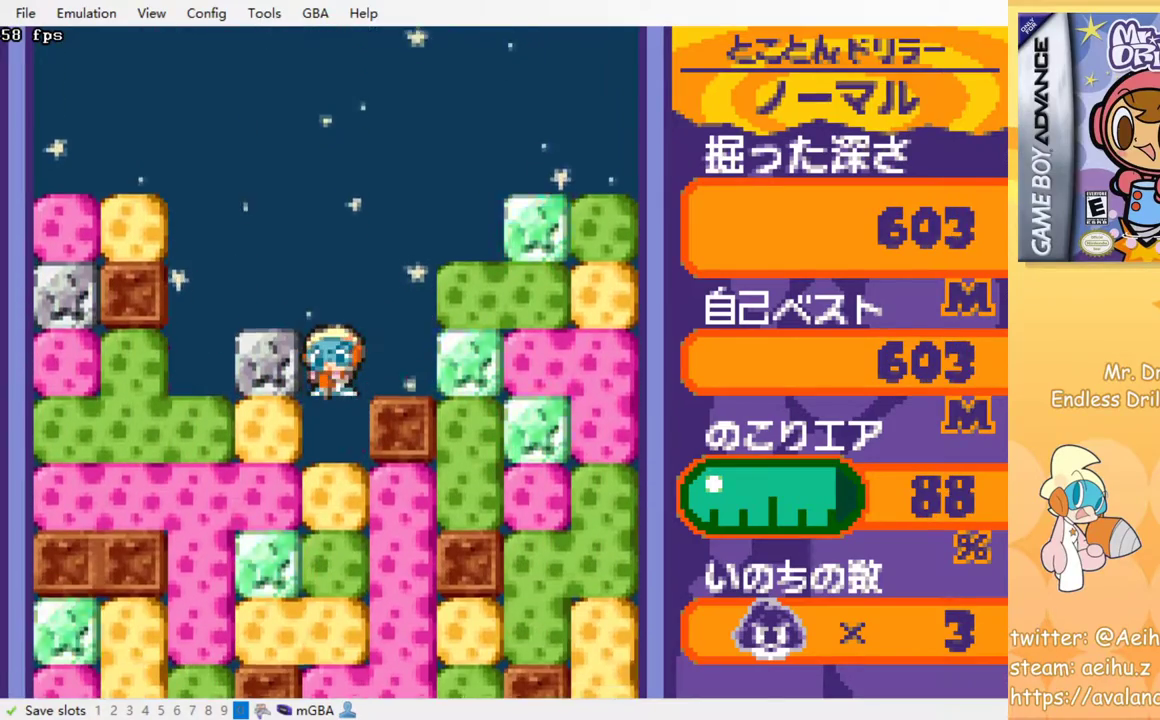
{"buttons": ["SQUARE"], "left_stick": "center", "events": [[17, "SQUARE", "up"], [117, "SQUARE", "down"], [200, "SQUARE", "up"], [267, "SQUARE", "down"], [350, "SQUARE", "up"], [433, "SQUARE", "down"]]}
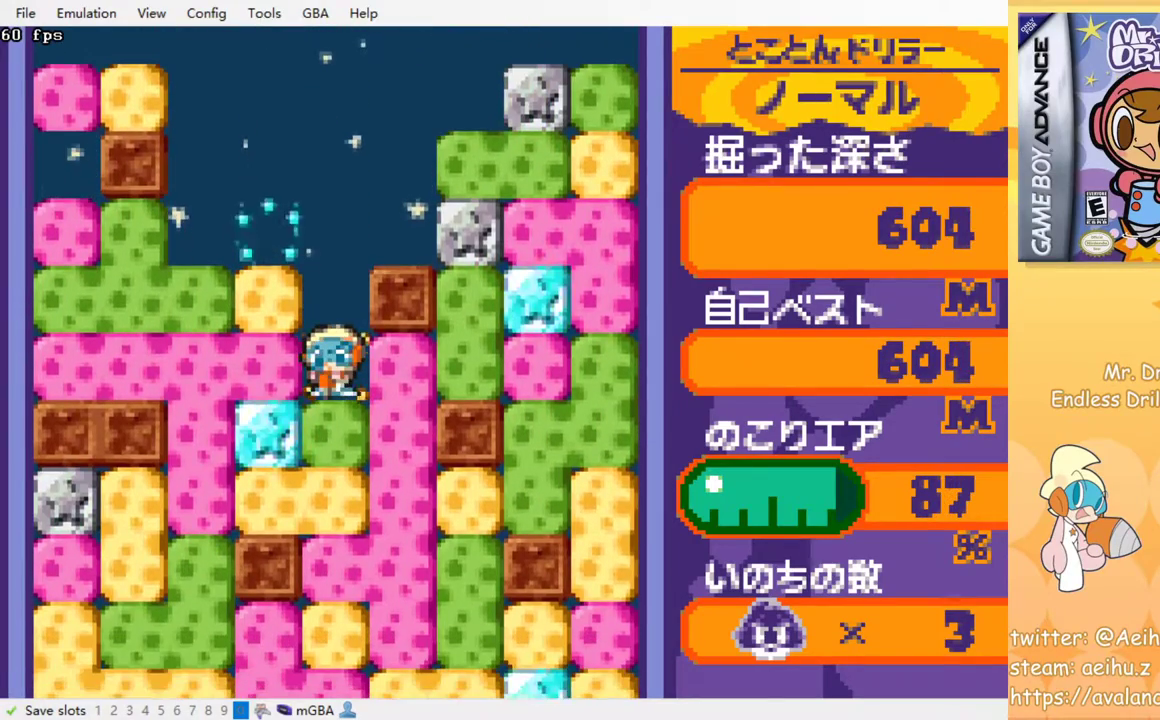
{"buttons": ["SQUARE"], "left_stick": "center", "events": [[17, "SQUARE", "up"], [100, "SQUARE", "down"], [183, "SQUARE", "up"], [283, "SQUARE", "down"], [333, "SQUARE", "up"], [433, "SQUARE", "down"]]}
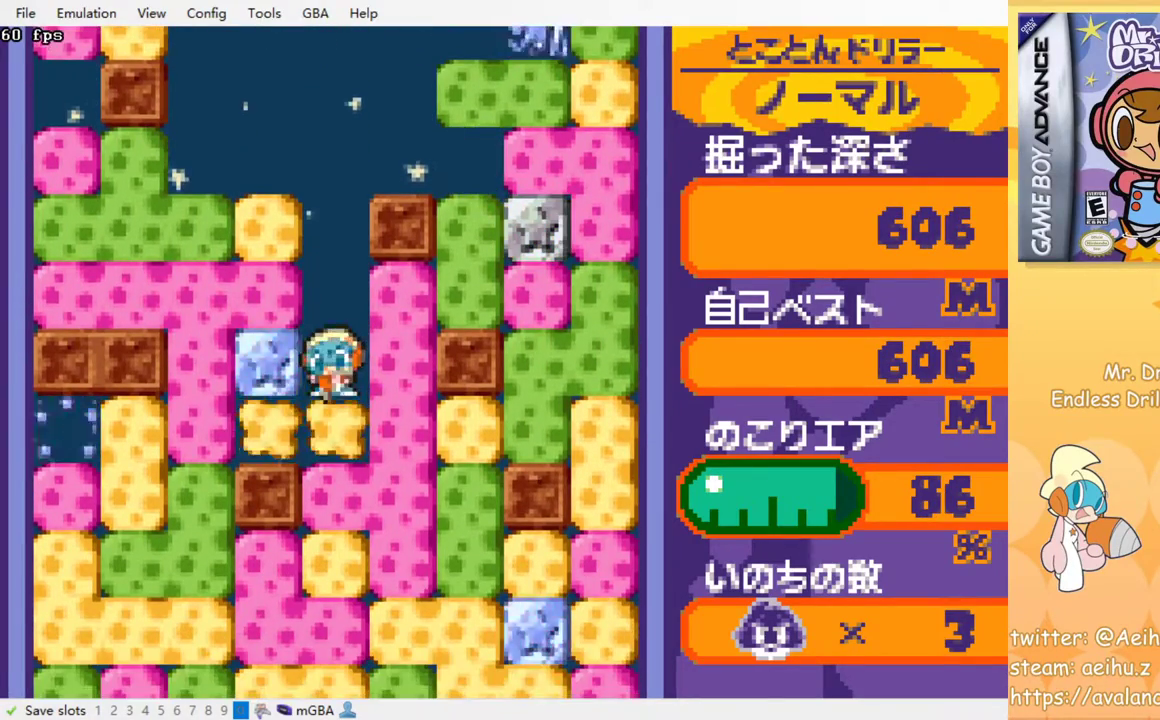
{"buttons": [], "left_stick": "center", "events": [[17, "SQUARE", "up"], [100, "SQUARE", "down"], [167, "SQUARE", "up"], [267, "SQUARE", "down"], [317, "SQUARE", "up"], [400, "SQUARE", "down"], [467, "SQUARE", "up"]]}
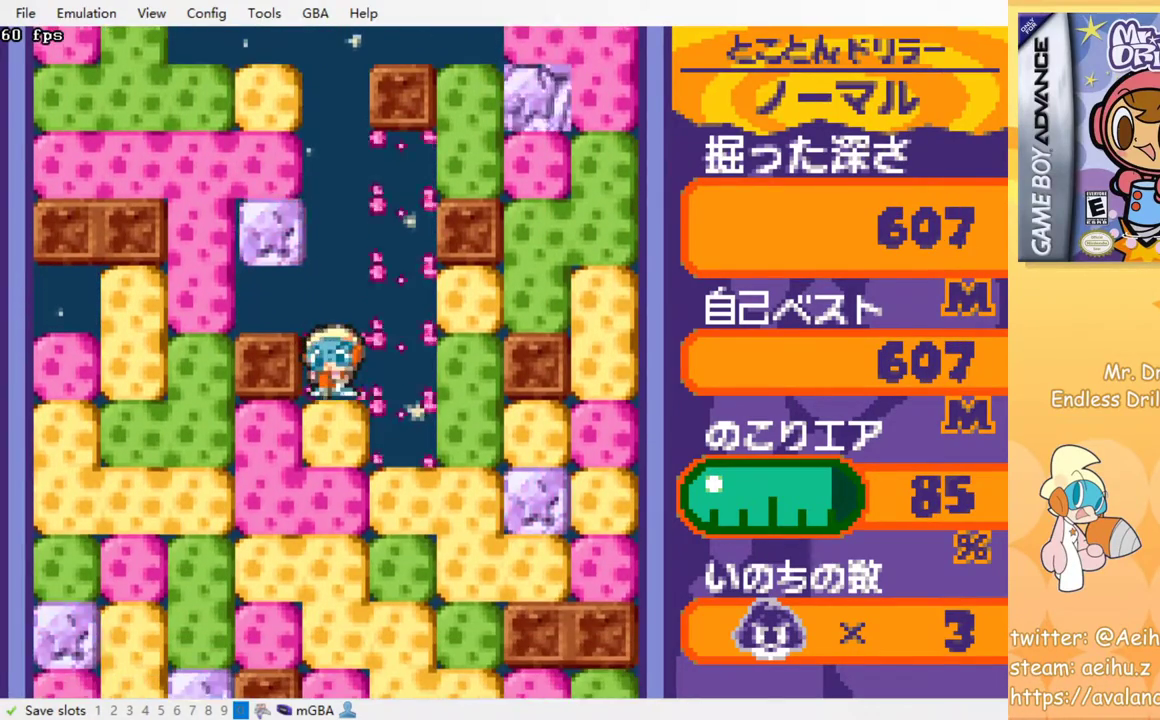
{"buttons": [], "left_stick": "center", "events": [[50, "SQUARE", "down"], [133, "SQUARE", "up"], [217, "SQUARE", "down"], [317, "SQUARE", "up"], [383, "SQUARE", "down"], [483, "SQUARE", "up"]]}
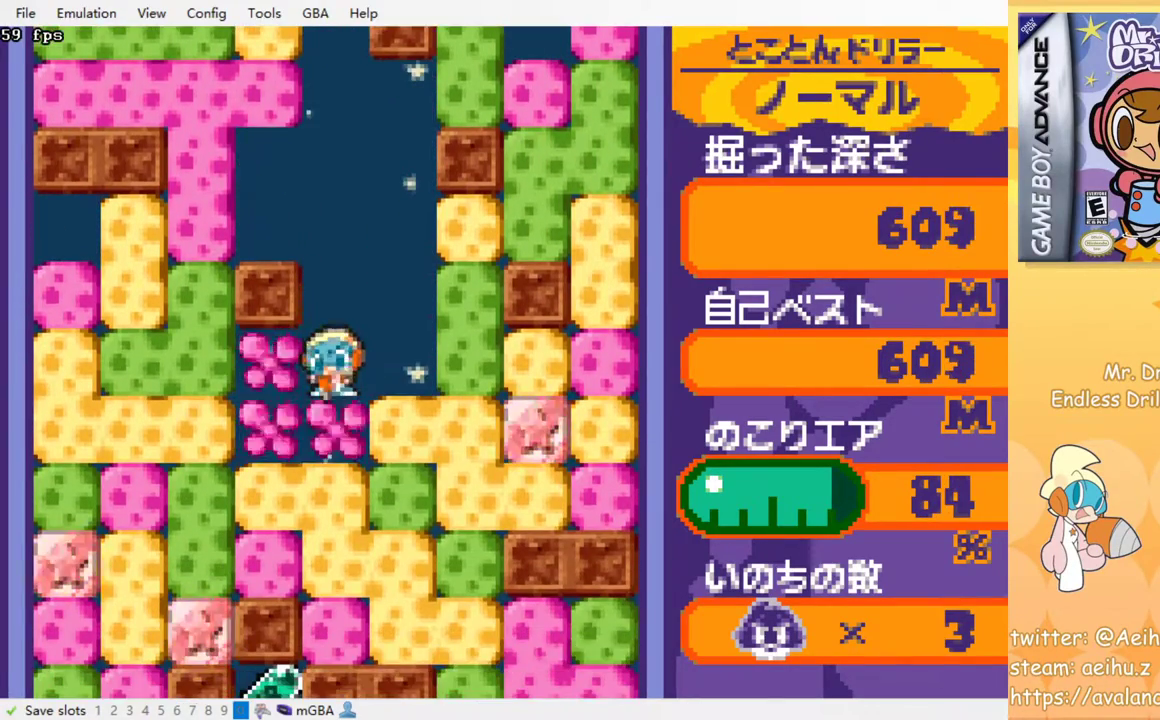
{"buttons": [], "left_stick": "center", "events": [[33, "SQUARE", "down"], [150, "SQUARE", "up"], [200, "SQUARE", "down"], [300, "SQUARE", "up"], [367, "SQUARE", "down"], [500, "SQUARE", "up"]]}
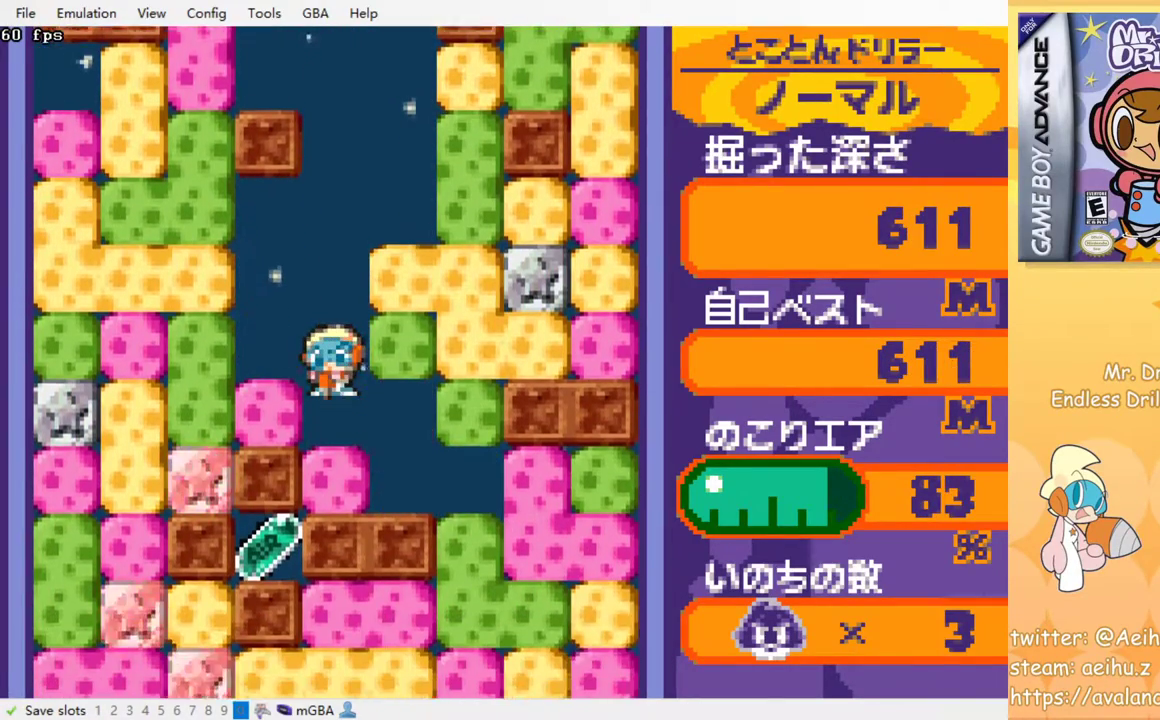
{"buttons": [], "left_stick": "center", "events": [[67, "SQUARE", "down"], [167, "SQUARE", "up"], [200, "SQUARE", "down"], [333, "SQUARE", "up"]]}
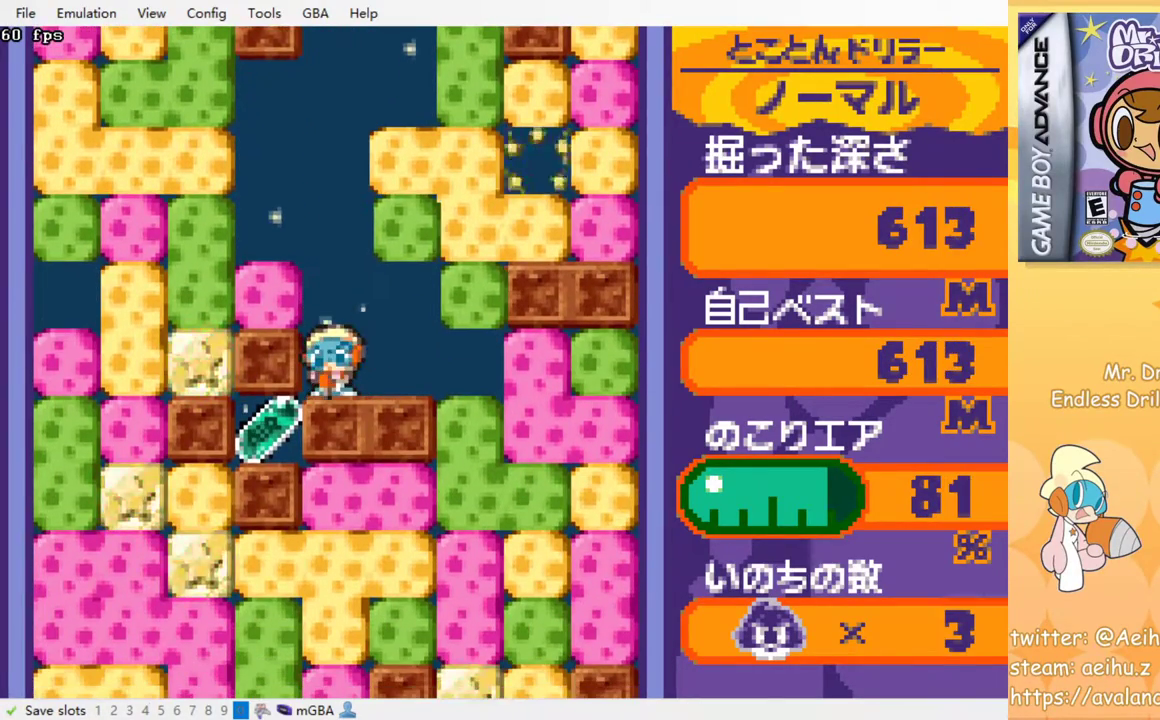
{"buttons": ["DPAD_LEFT"], "left_stick": "center", "events": [[17, "CROSS", "down"], [33, "SQUARE", "down"], [83, "SQUARE", "up"], [100, "CROSS", "up"], [167, "CROSS", "down"], [200, "SQUARE", "down"], [250, "CROSS", "up"], [250, "SQUARE", "up"], [300, "CROSS", "down"], [300, "SQUARE", "down"], [417, "SQUARE", "up"], [433, "CROSS", "up"], [483, "DPAD_LEFT", "down"]]}
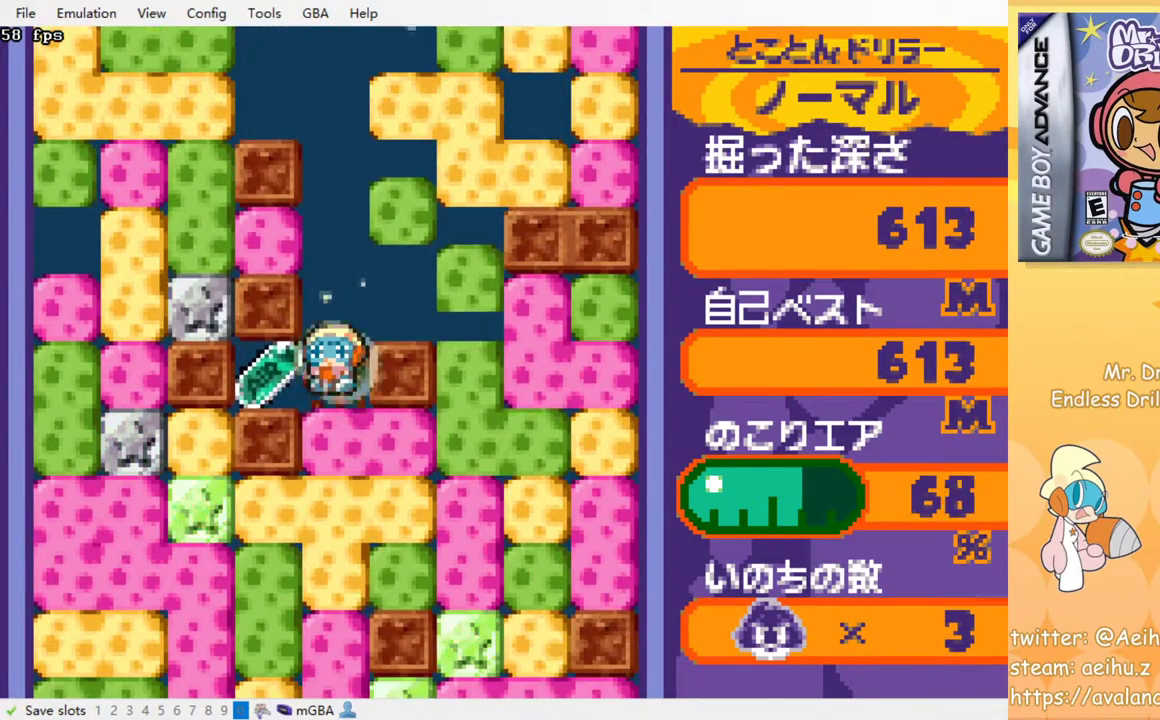
{"buttons": ["SQUARE", "DPAD_DOWN"], "left_stick": "center", "events": [[200, "DPAD_LEFT", "up"], [217, "DPAD_RIGHT", "down"], [350, "DPAD_DOWN", "down"], [383, "DPAD_RIGHT", "up"], [433, "SQUARE", "down"]]}
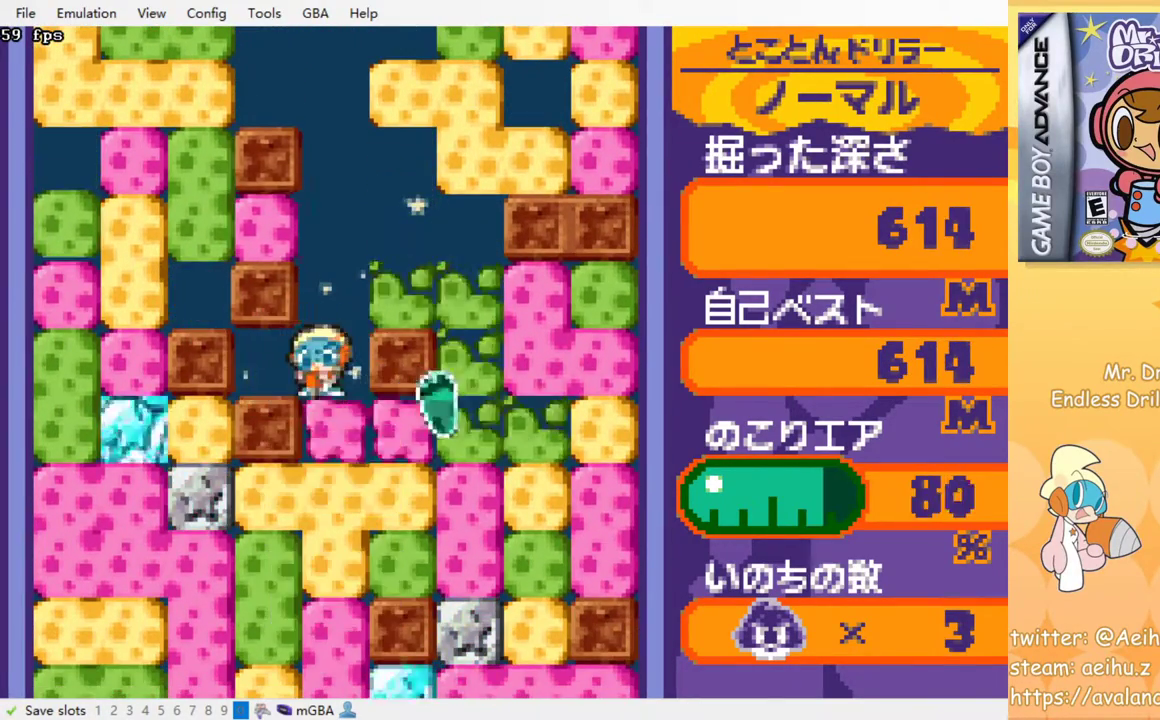
{"buttons": ["SQUARE"], "left_stick": "center", "events": [[33, "SQUARE", "up"], [100, "SQUARE", "down"], [167, "DPAD_DOWN", "up"], [183, "SQUARE", "up"], [267, "SQUARE", "down"], [350, "SQUARE", "up"], [417, "SQUARE", "down"]]}
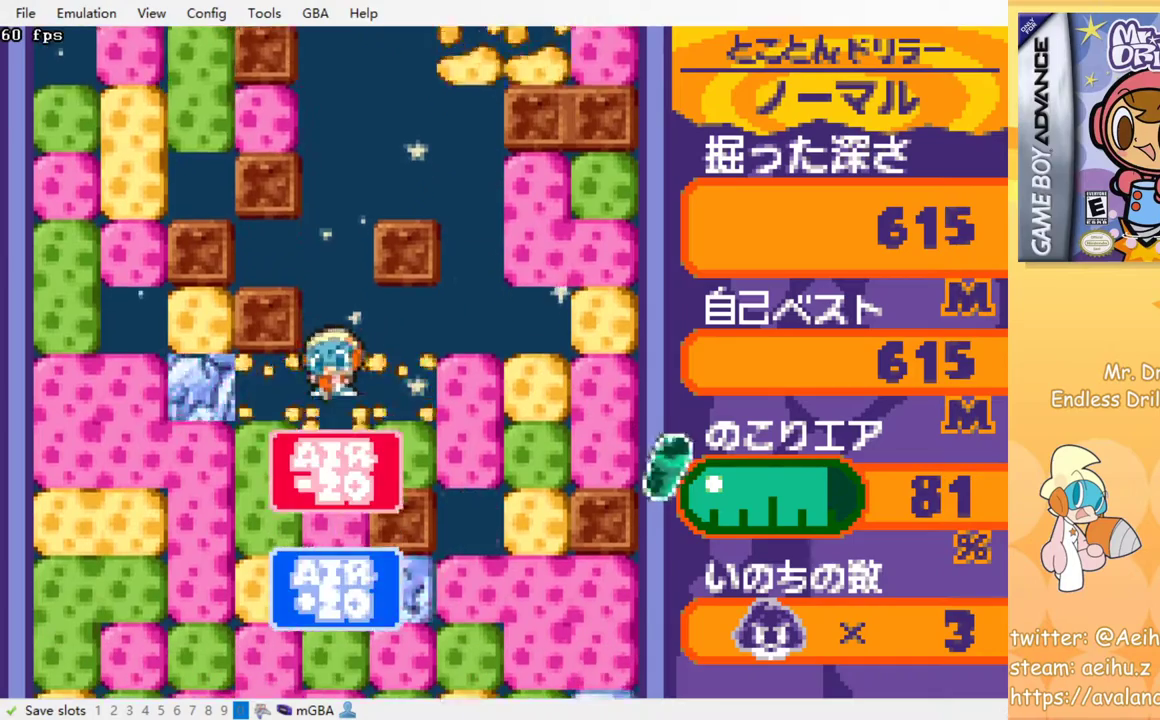
{"buttons": [], "left_stick": "center", "events": [[17, "SQUARE", "up"], [100, "SQUARE", "down"], [183, "SQUARE", "up"], [267, "SQUARE", "down"], [333, "SQUARE", "up"], [417, "SQUARE", "down"], [500, "SQUARE", "up"]]}
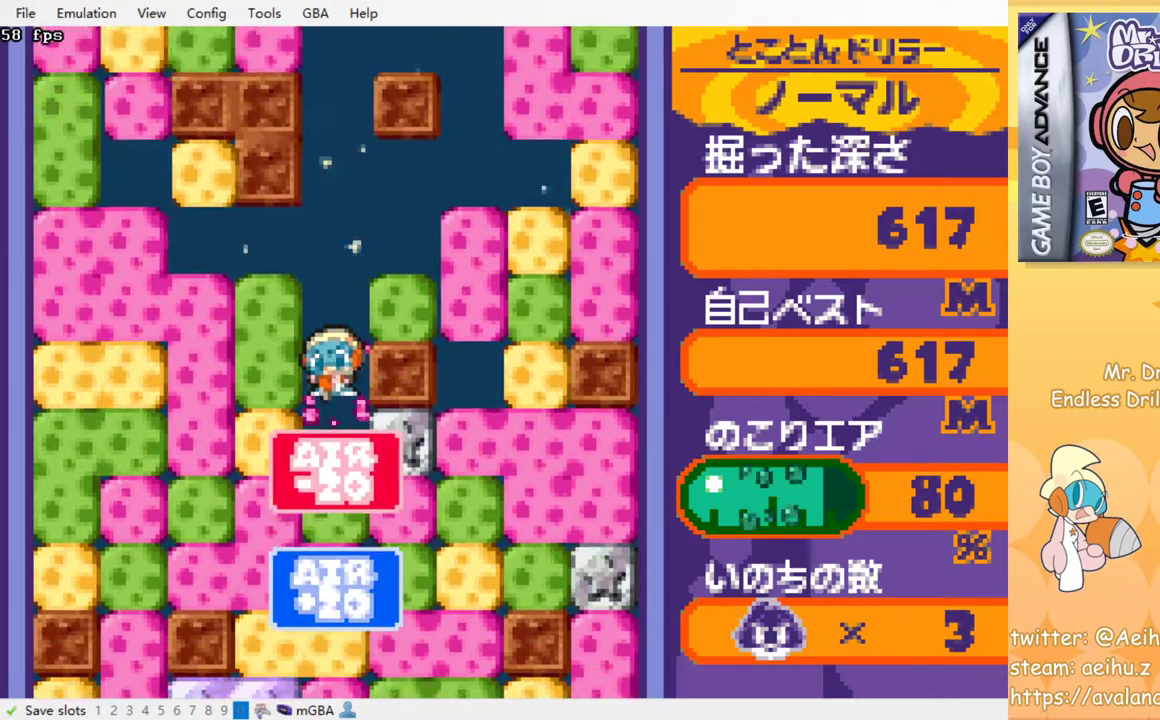
{"buttons": [], "left_stick": "center", "events": [[83, "SQUARE", "down"], [167, "SQUARE", "up"], [233, "SQUARE", "down"], [317, "SQUARE", "up"], [433, "SQUARE", "down"], [483, "SQUARE", "up"]]}
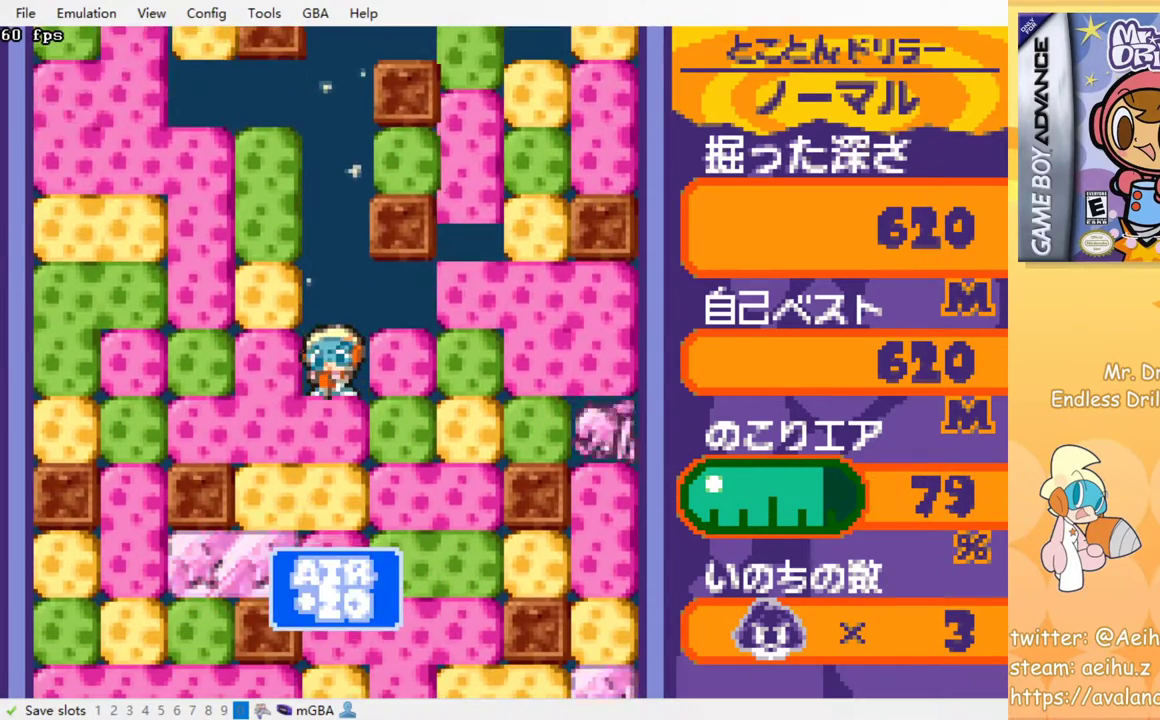
{"buttons": [], "left_stick": "center", "events": [[50, "SQUARE", "down"], [150, "SQUARE", "up"], [217, "SQUARE", "down"], [300, "SQUARE", "up"], [383, "SQUARE", "down"], [467, "SQUARE", "up"]]}
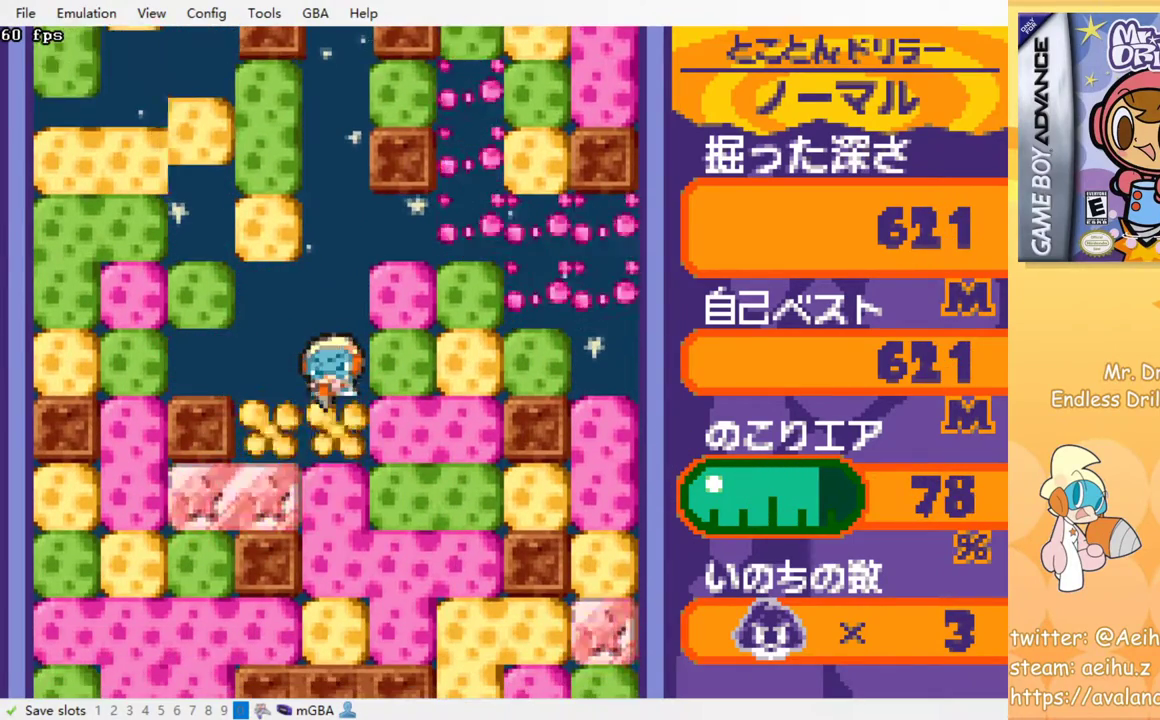
{"buttons": [], "left_stick": "center", "events": [[50, "SQUARE", "down"], [133, "SQUARE", "up"], [233, "SQUARE", "down"], [317, "SQUARE", "up"], [400, "SQUARE", "down"], [483, "SQUARE", "up"]]}
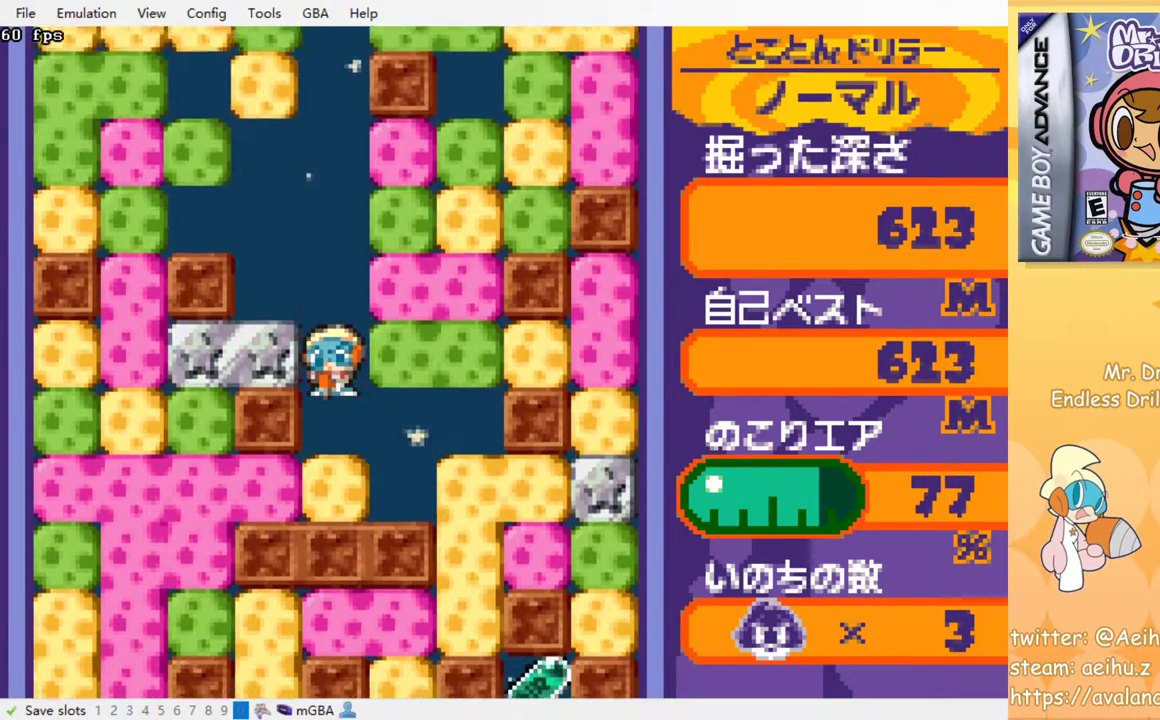
{"buttons": ["DPAD_LEFT"], "left_stick": "center", "events": [[67, "SQUARE", "down"], [183, "SQUARE", "up"], [233, "SQUARE", "down"], [333, "SQUARE", "up"], [467, "DPAD_LEFT", "down"]]}
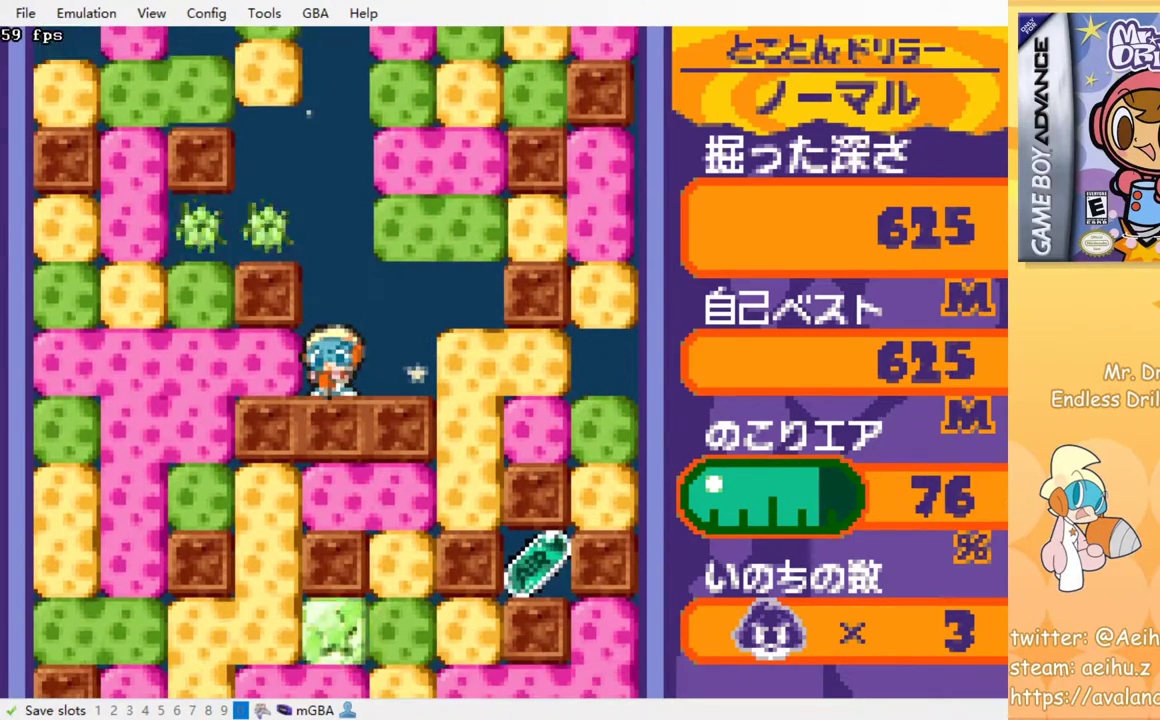
{"buttons": [], "left_stick": "center", "events": [[33, "SQUARE", "down"], [117, "DPAD_LEFT", "up"], [167, "SQUARE", "up"]]}
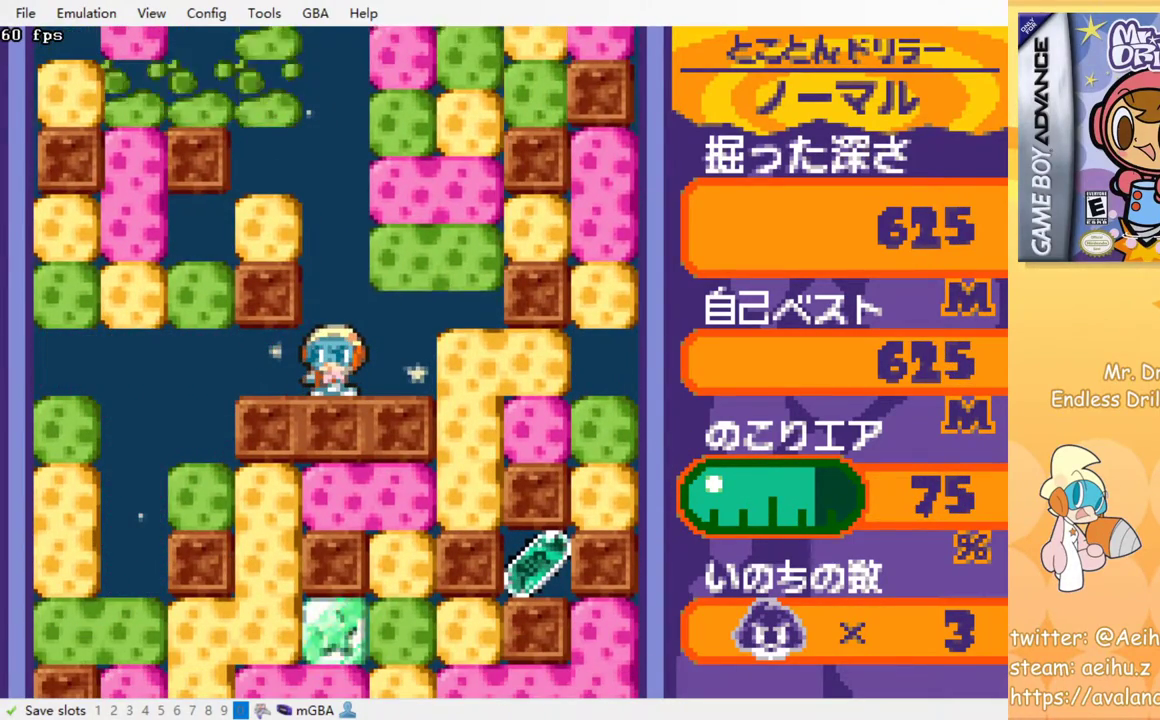
{"buttons": [], "left_stick": "center", "events": []}
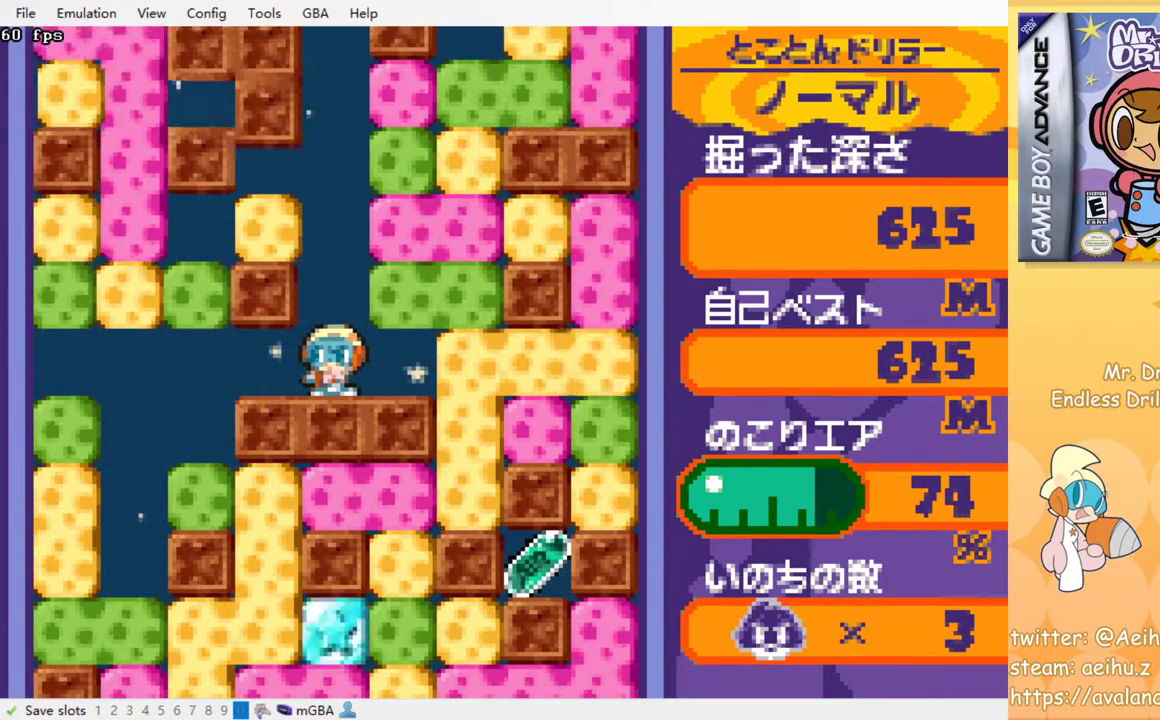
{"buttons": [], "left_stick": "center", "events": []}